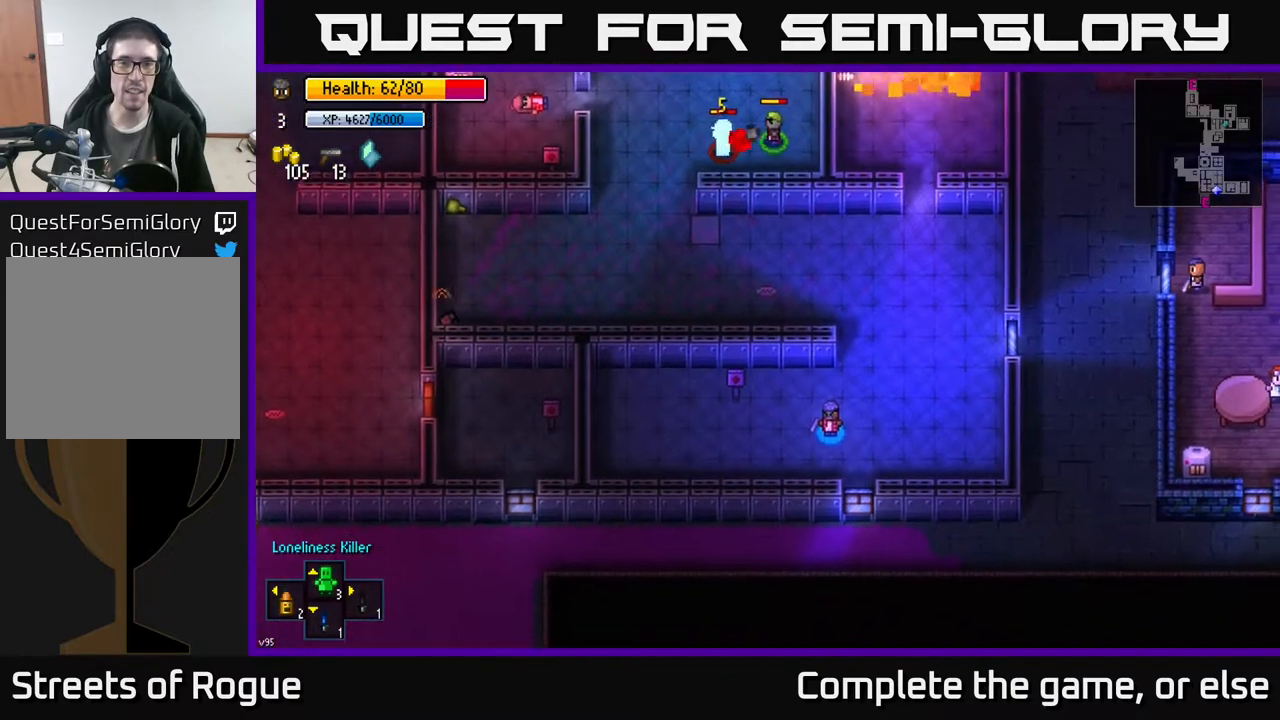
Gameplay with a controller (Xbox layout); each line is a JSON object with the inputs held at the frame after it. "events" lists button and stick changes between this image and that frame as [ms after this image, input, new state], when the widget could be followed in between.
{"buttons": [], "left_stick": "center", "right_stick": "center", "events": []}
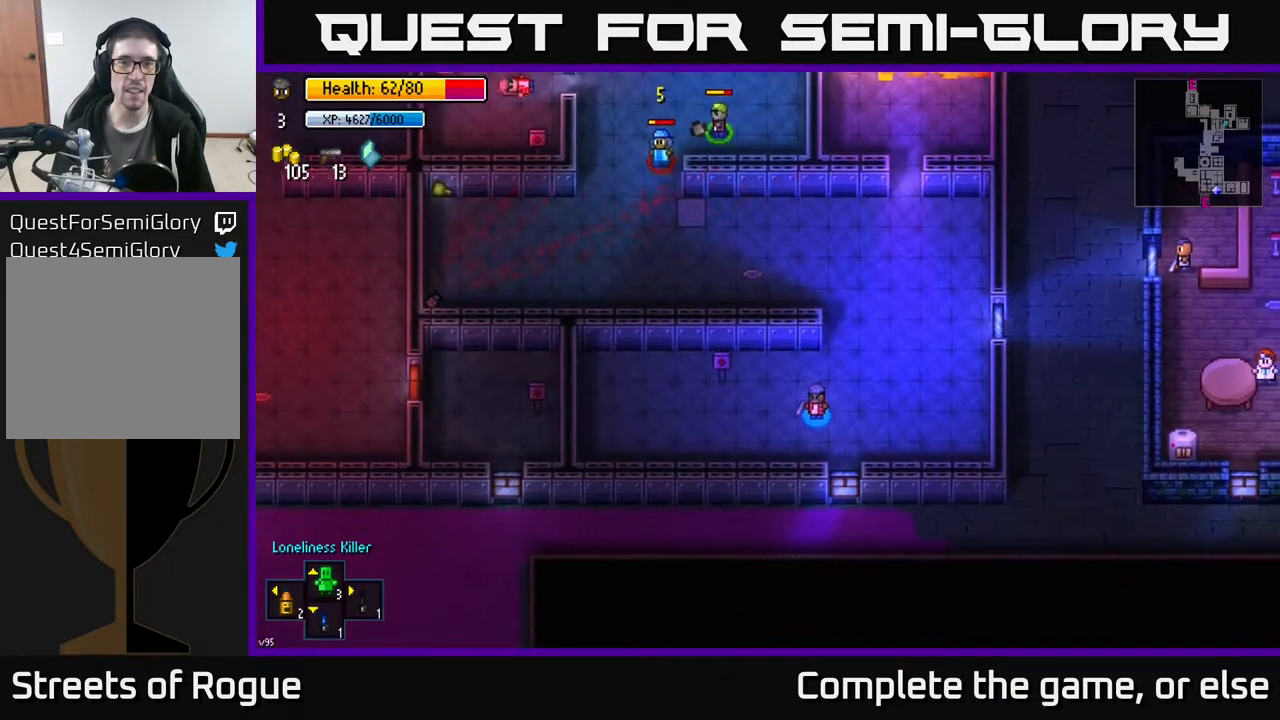
{"buttons": [], "left_stick": "center", "right_stick": "center", "events": []}
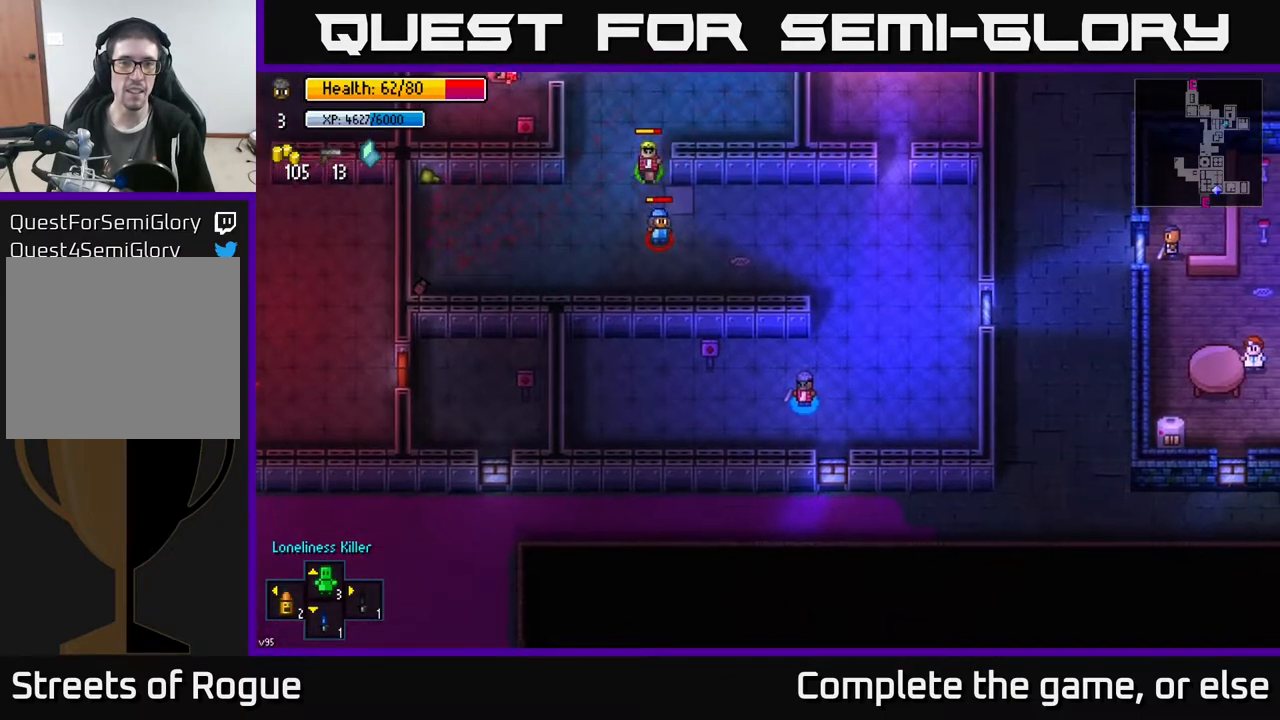
{"buttons": [], "left_stick": "up-right", "right_stick": "up-left", "events": [[83, "left_stick", "up-right"], [233, "right_stick", "up-left"]]}
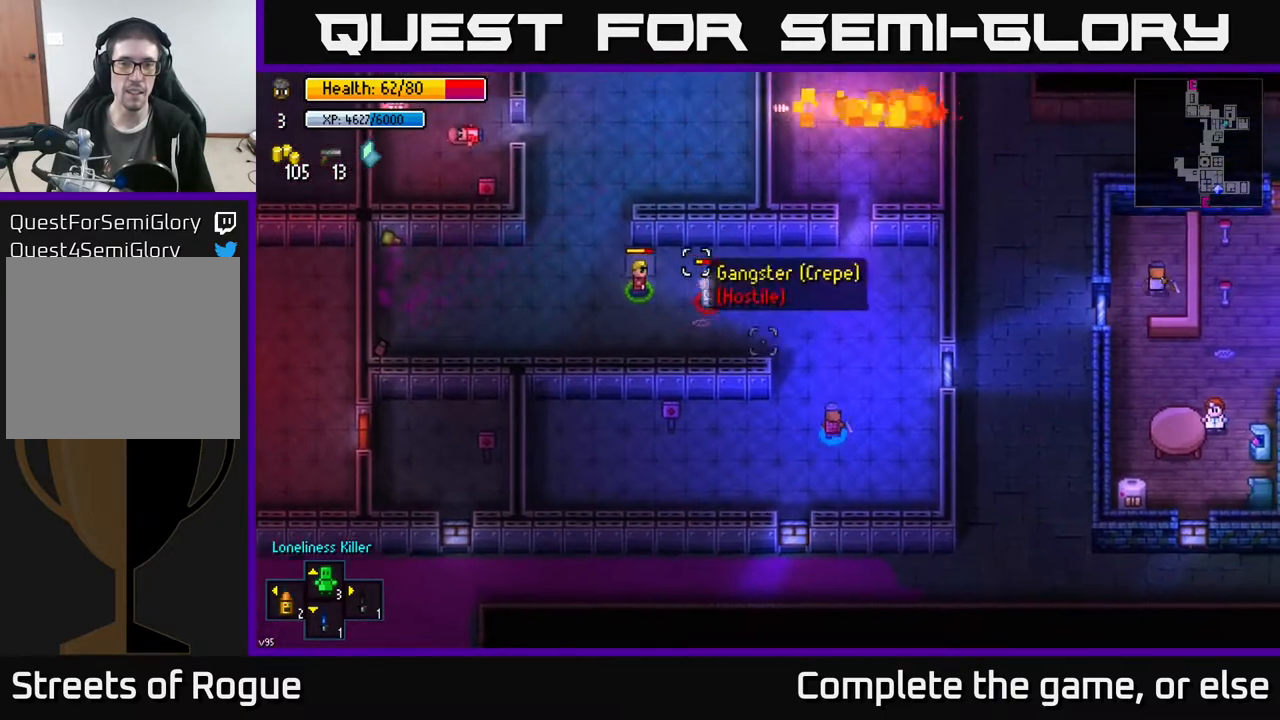
{"buttons": [], "left_stick": "center", "right_stick": "up-left", "events": [[50, "left_stick", "center"], [133, "R2", "down"], [233, "R2", "up"]]}
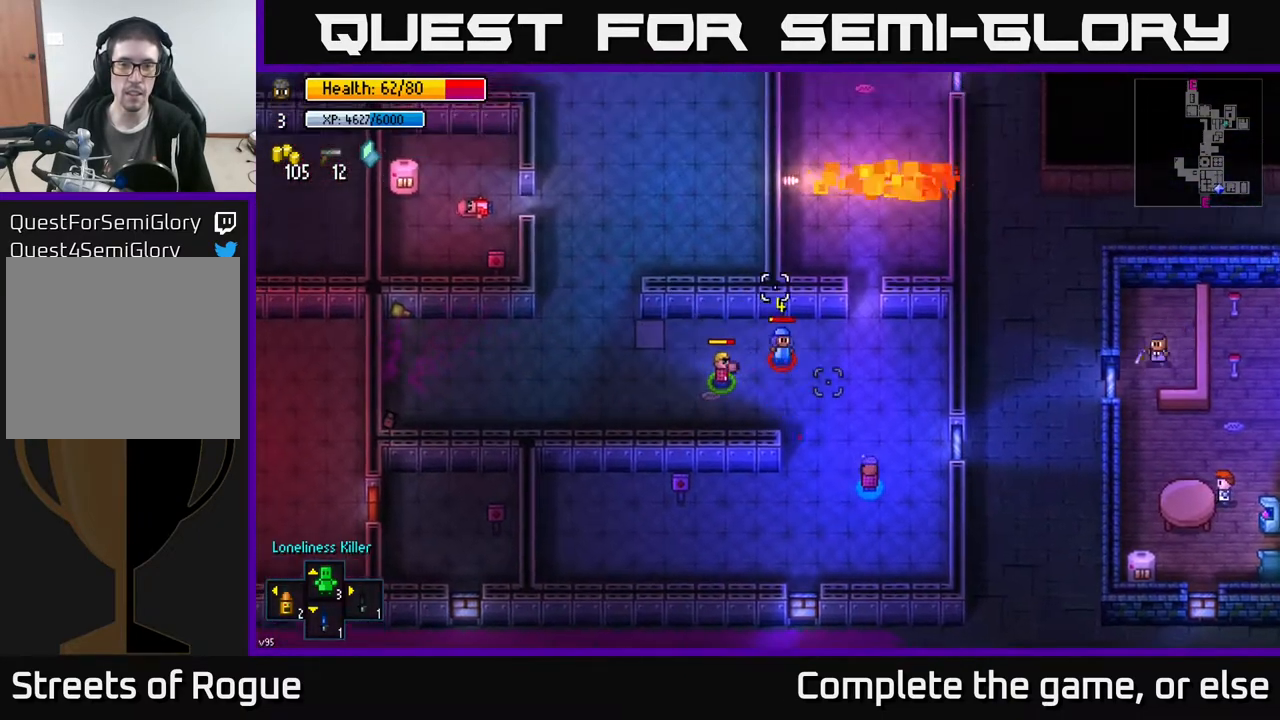
{"buttons": [], "left_stick": "down", "right_stick": "up", "events": [[250, "left_stick", "down"], [283, "right_stick", "up"]]}
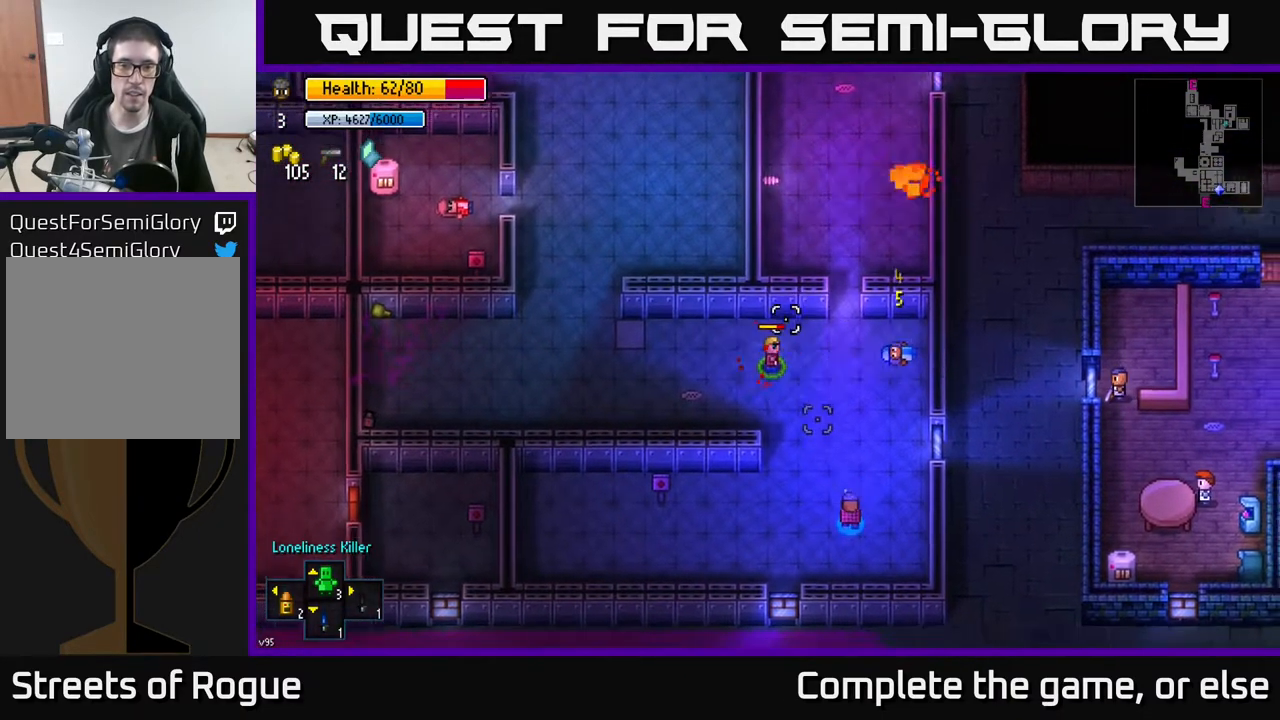
{"buttons": [], "left_stick": "up", "right_stick": "center", "events": [[100, "left_stick", "center"], [317, "left_stick", "up"], [383, "right_stick", "center"]]}
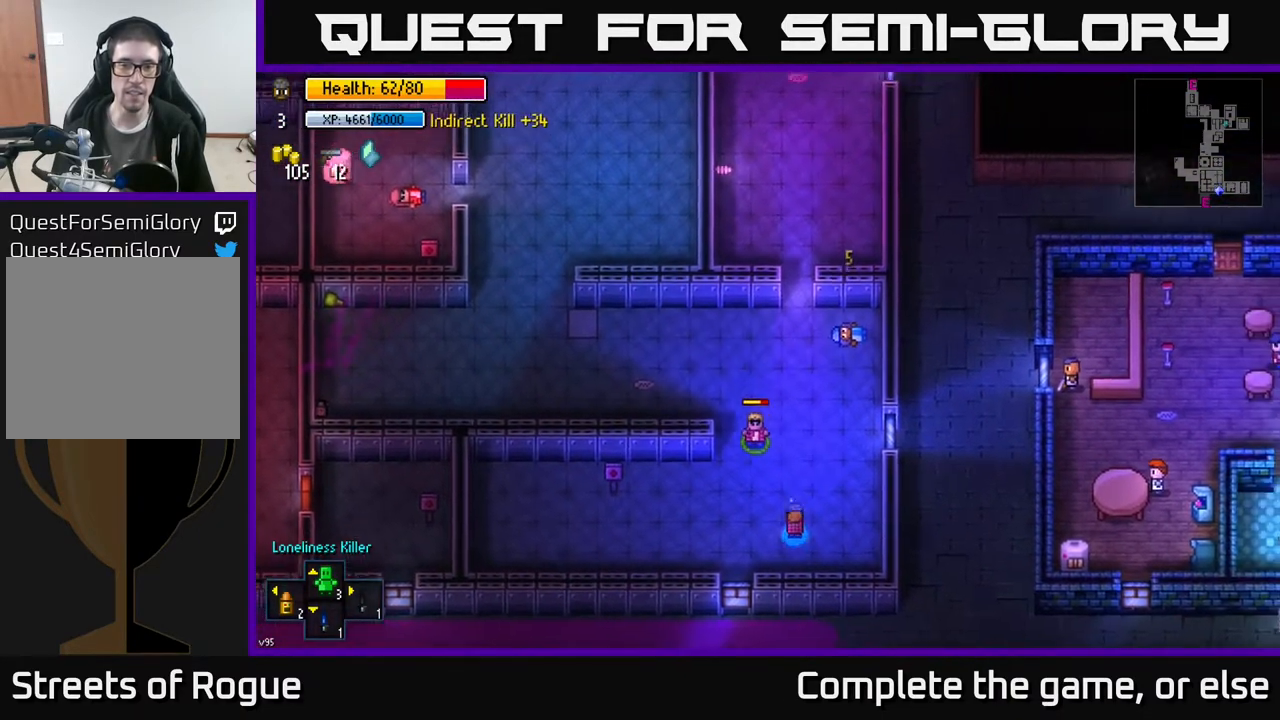
{"buttons": [], "left_stick": "up", "right_stick": "center", "events": [[50, "left_stick", "up-left"], [167, "left_stick", "left"], [350, "left_stick", "up-left"], [500, "left_stick", "up"]]}
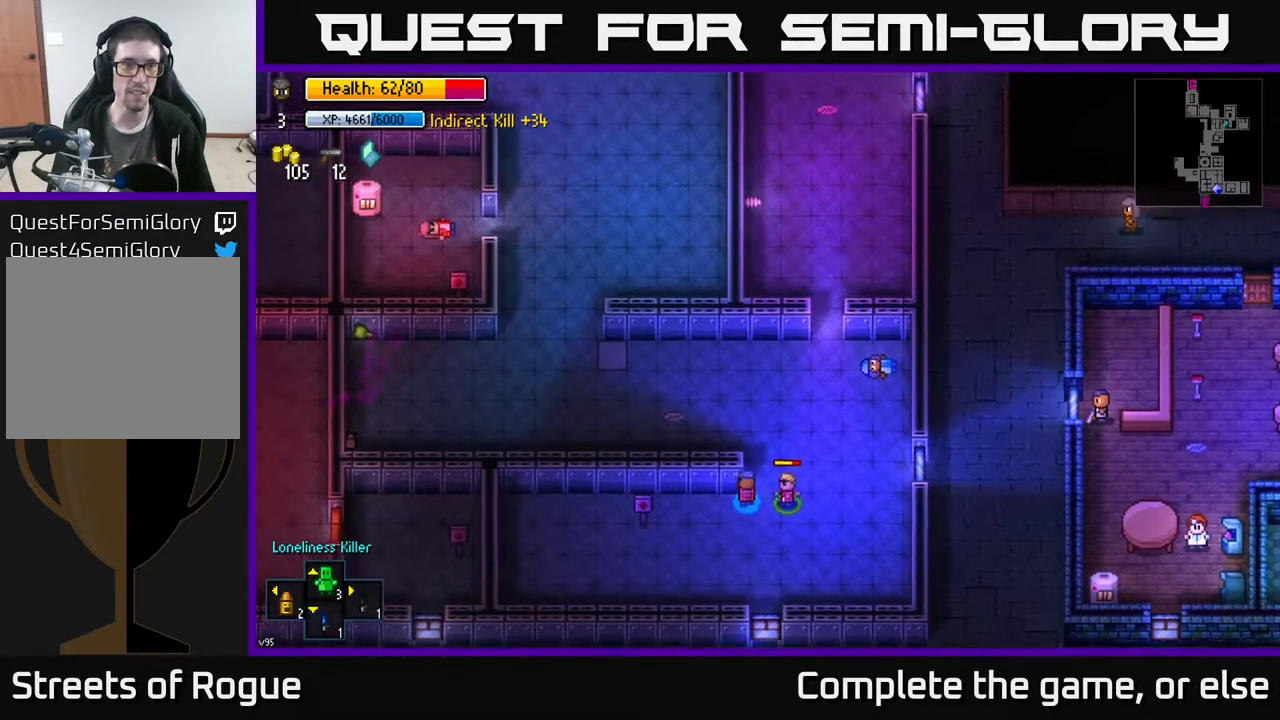
{"buttons": [], "left_stick": "up-right", "right_stick": "center", "events": [[183, "left_stick", "up-left"], [400, "left_stick", "up-right"]]}
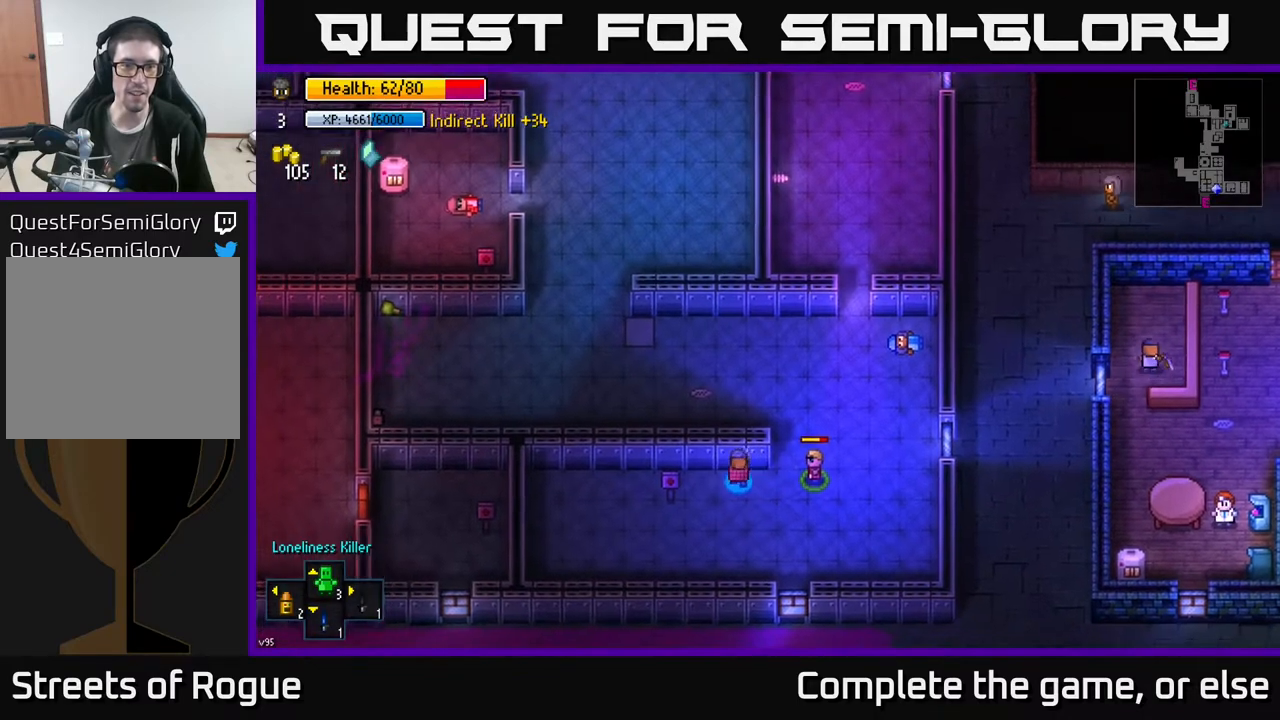
{"buttons": [], "left_stick": "up-left", "right_stick": "center", "events": [[400, "left_stick", "up-left"]]}
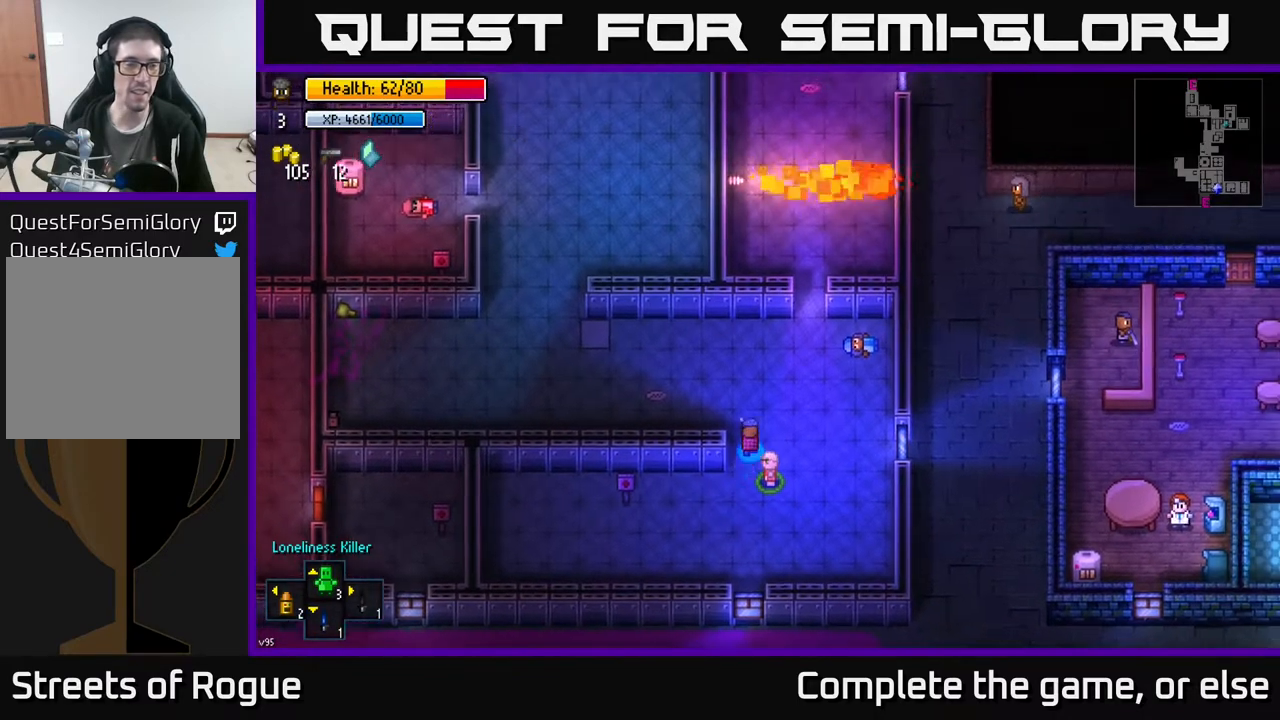
{"buttons": [], "left_stick": "left", "right_stick": "up", "events": [[150, "left_stick", "left"], [167, "right_stick", "up-left"], [400, "right_stick", "up"]]}
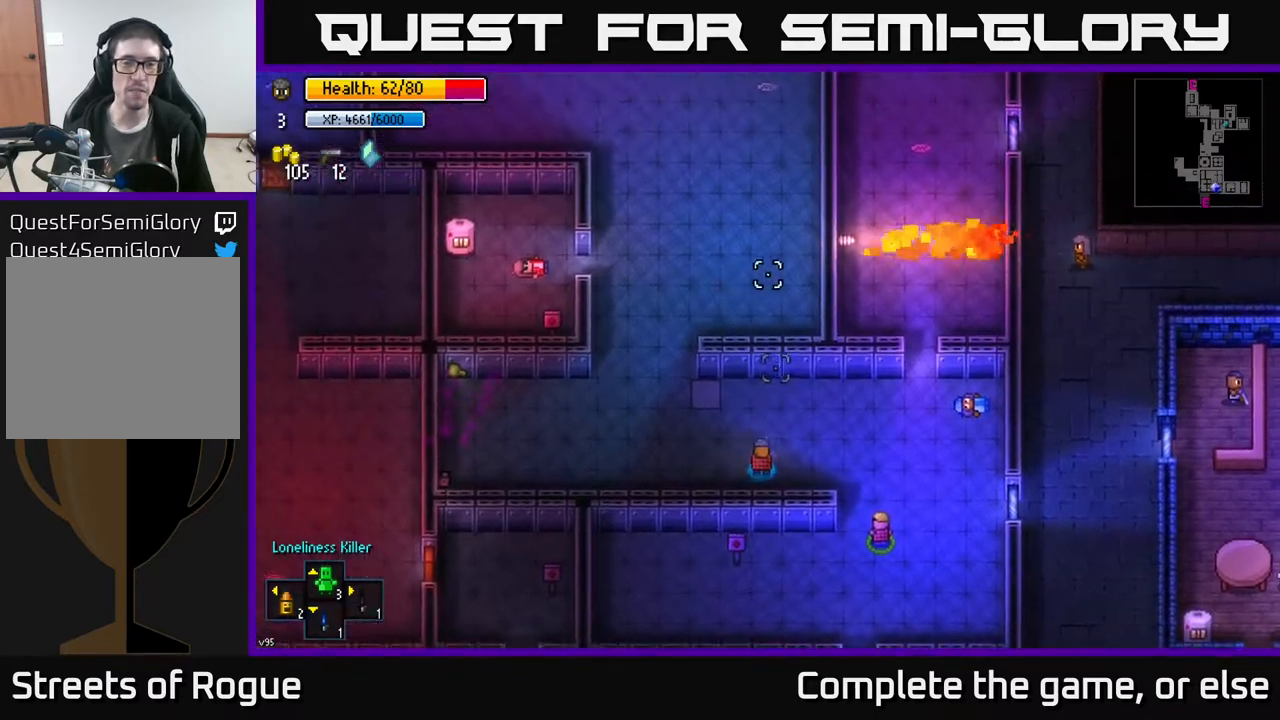
{"buttons": [], "left_stick": "up-left", "right_stick": "up", "events": [[133, "left_stick", "up-left"]]}
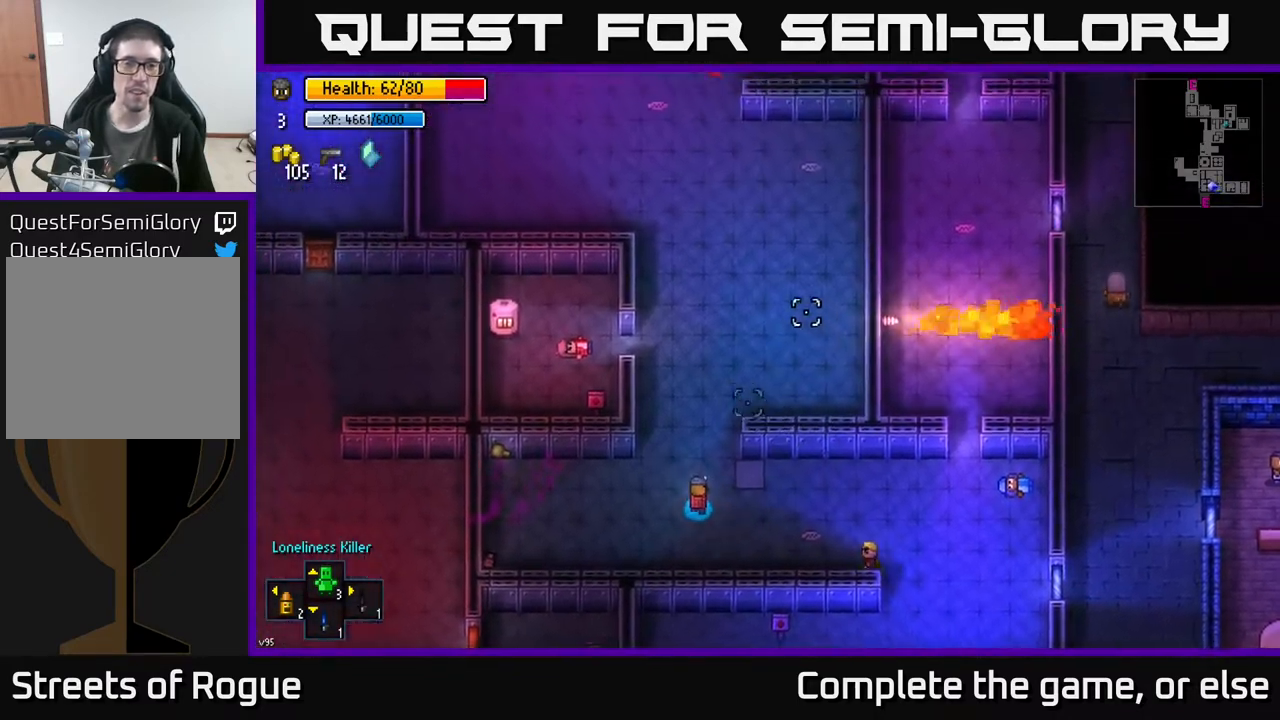
{"buttons": [], "left_stick": "up", "right_stick": "up-left", "events": [[100, "left_stick", "up"], [117, "right_stick", "up-left"]]}
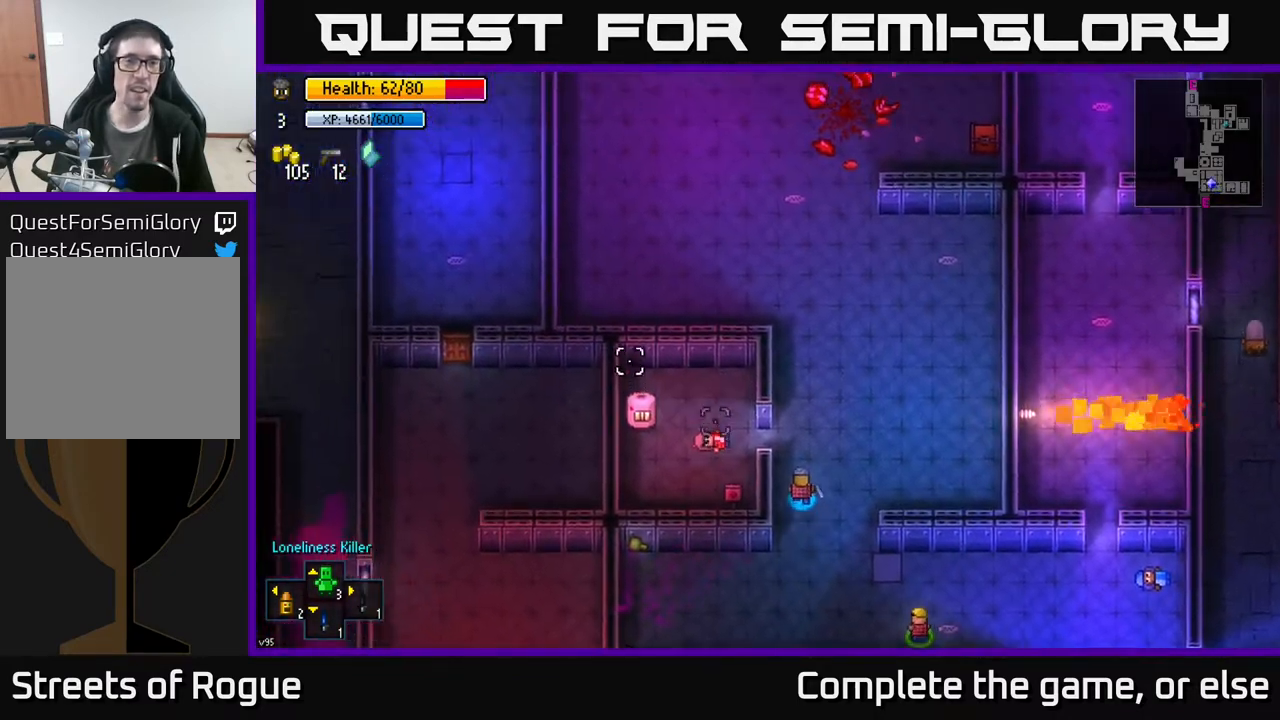
{"buttons": [], "left_stick": "up", "right_stick": "up-left", "events": [[167, "left_stick", "up-left"], [400, "left_stick", "up"]]}
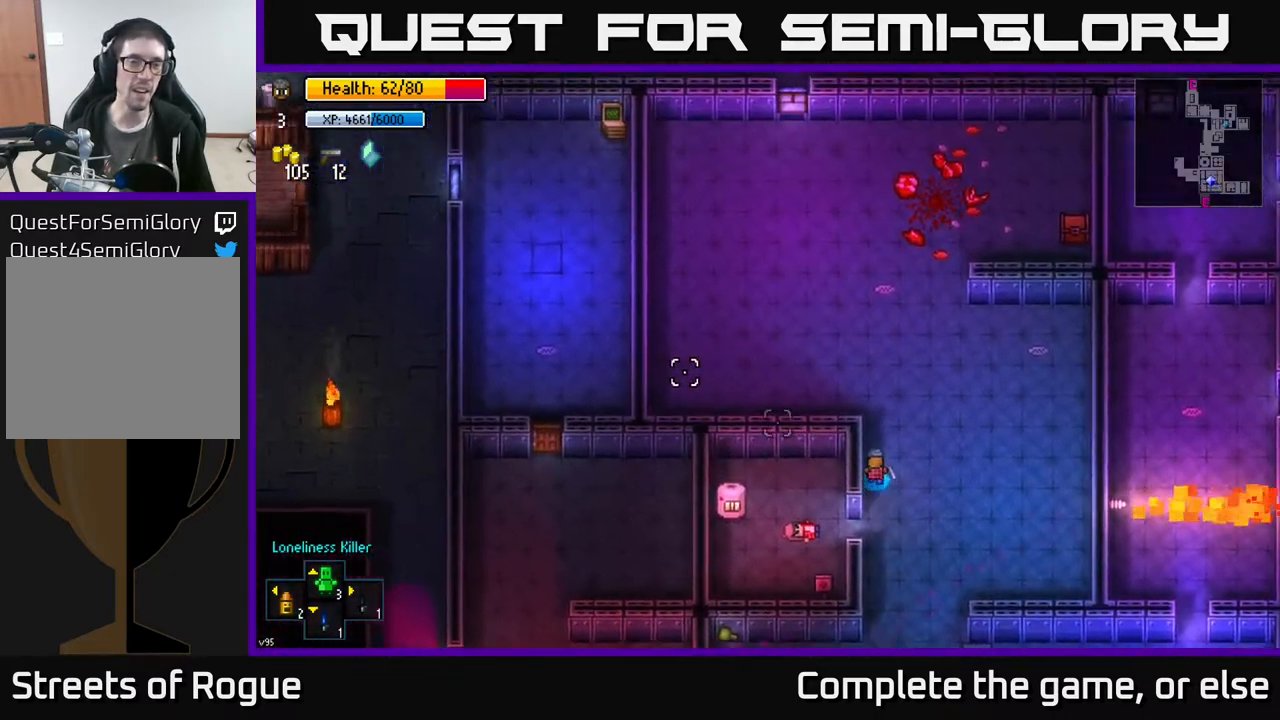
{"buttons": [], "left_stick": "down-left", "right_stick": "left", "events": [[17, "right_stick", "left"], [250, "left_stick", "up-left"], [367, "left_stick", "left"], [483, "left_stick", "down-left"]]}
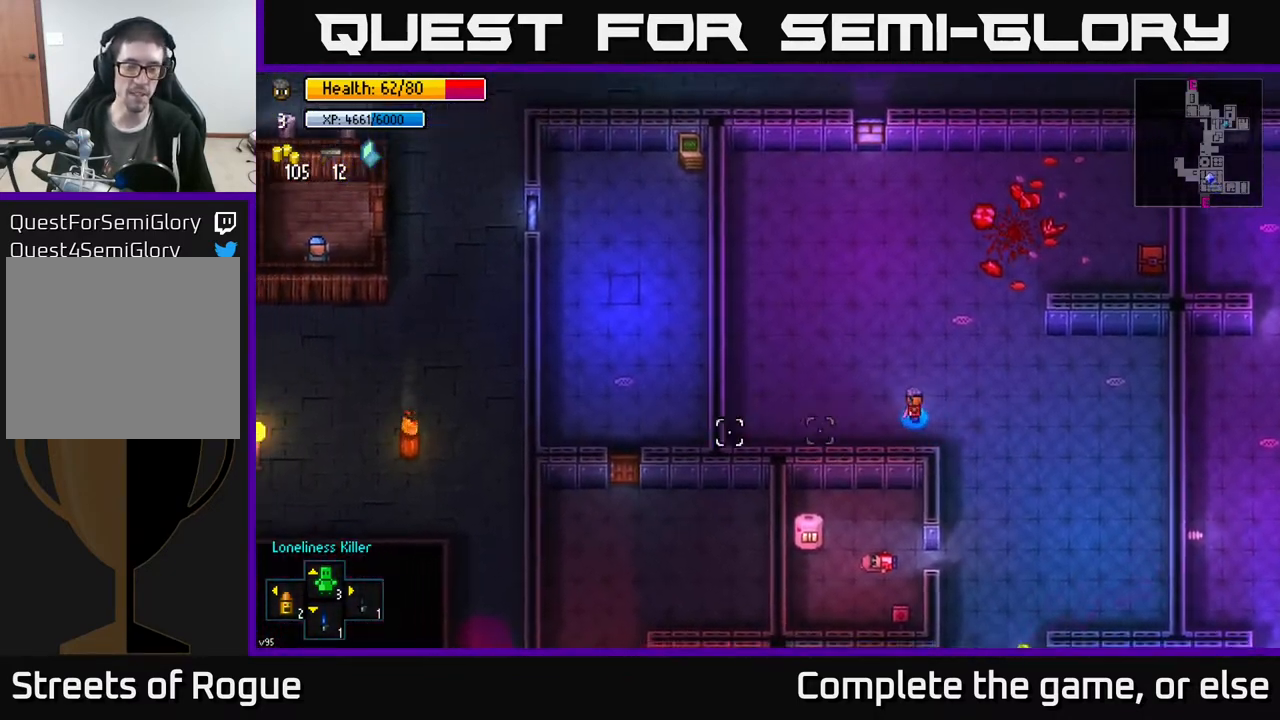
{"buttons": [], "left_stick": "center", "right_stick": "down", "events": [[83, "right_stick", "down-left"], [350, "left_stick", "center"], [500, "right_stick", "down"]]}
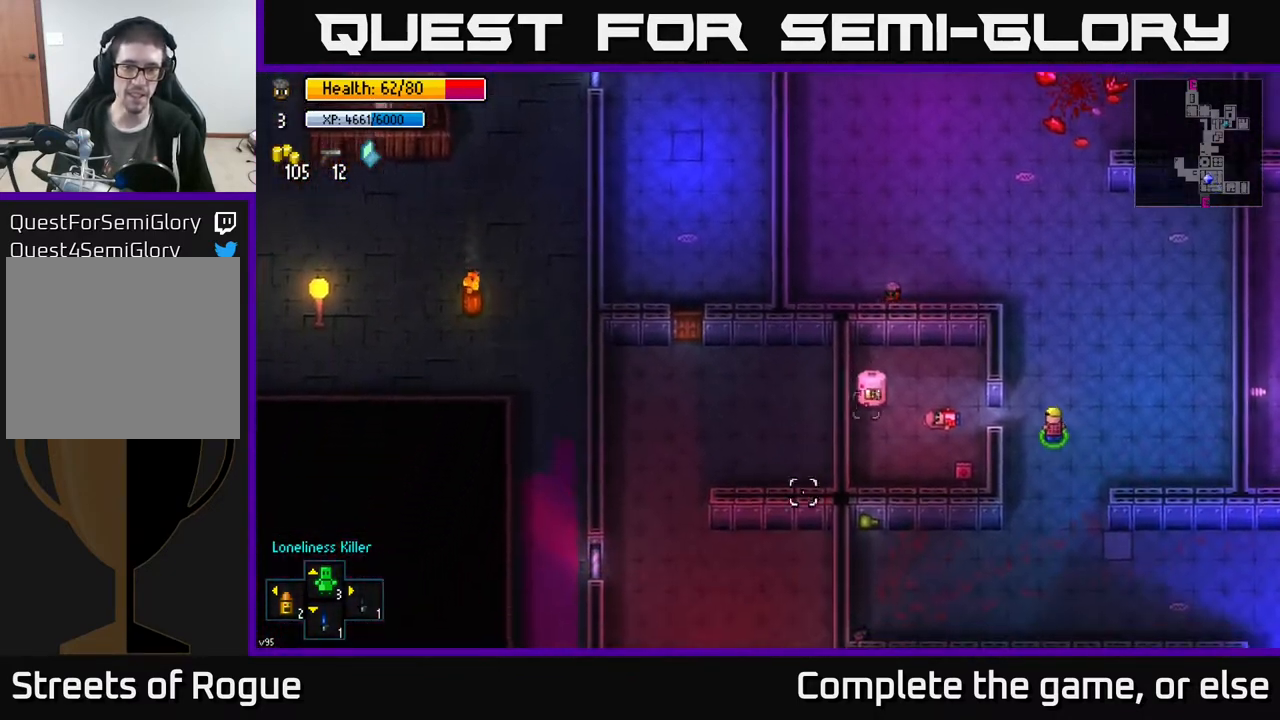
{"buttons": [], "left_stick": "center", "right_stick": "down", "events": [[100, "left_stick", "left"], [350, "left_stick", "center"]]}
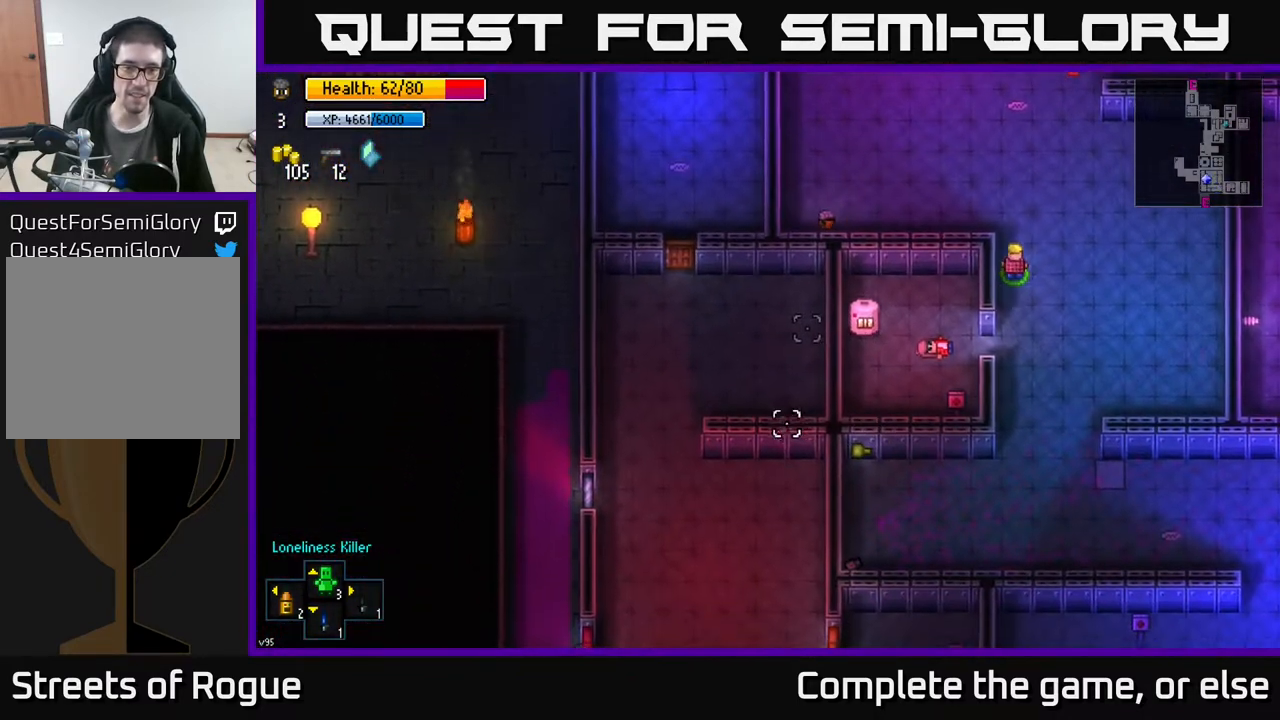
{"buttons": [], "left_stick": "up", "right_stick": "down", "events": [[300, "left_stick", "up"]]}
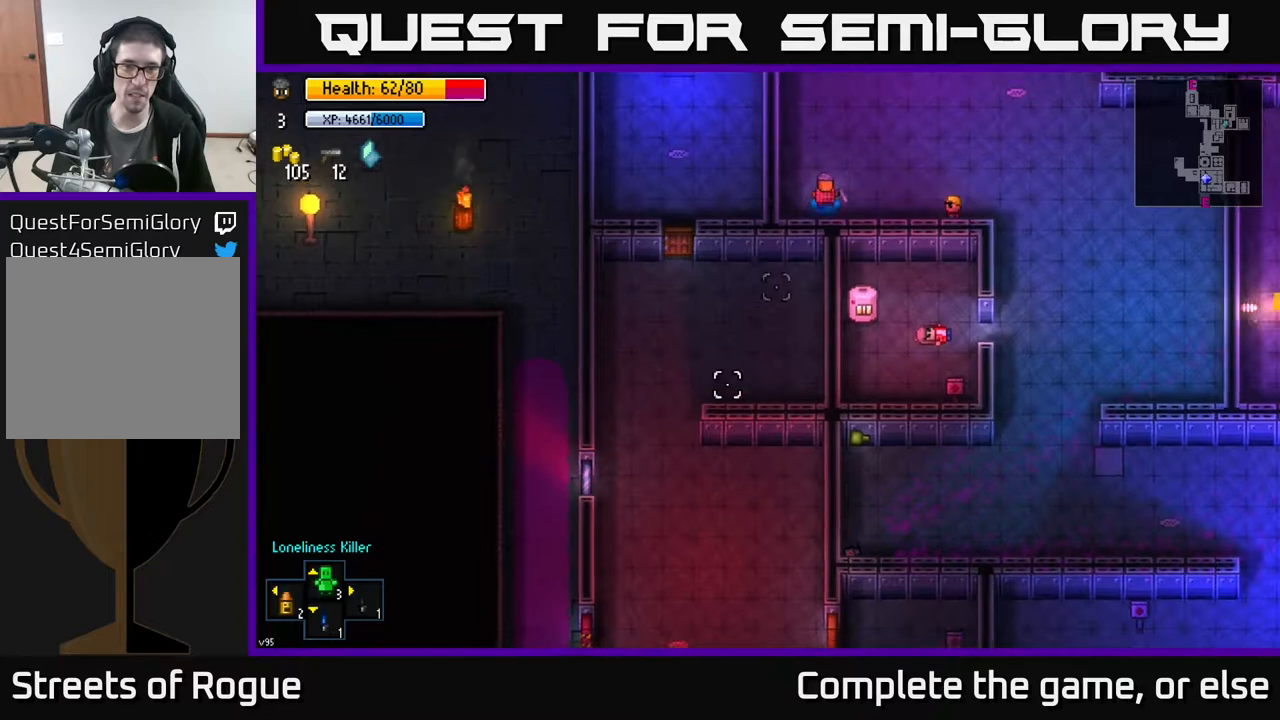
{"buttons": [], "left_stick": "up-right", "right_stick": "up-right", "events": [[83, "left_stick", "up-right"], [117, "right_stick", "up-left"], [333, "right_stick", "up-right"]]}
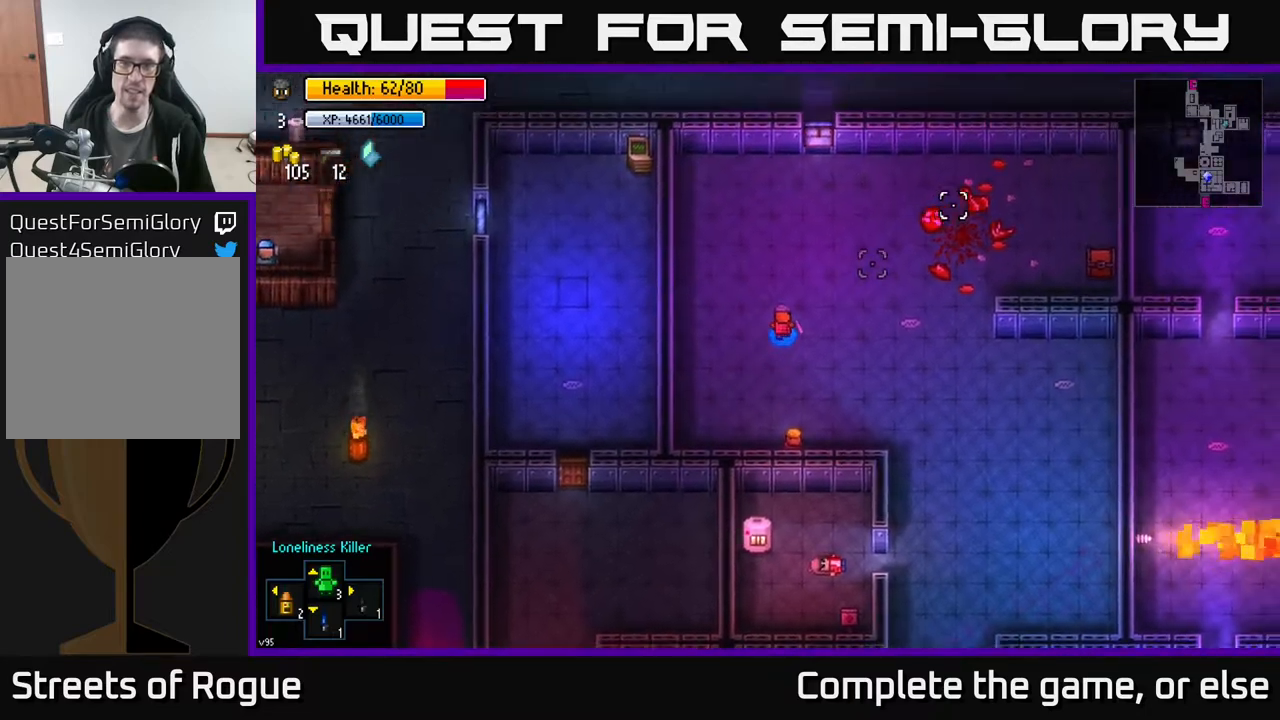
{"buttons": [], "left_stick": "right", "right_stick": "right", "events": [[400, "left_stick", "right"], [450, "right_stick", "right"]]}
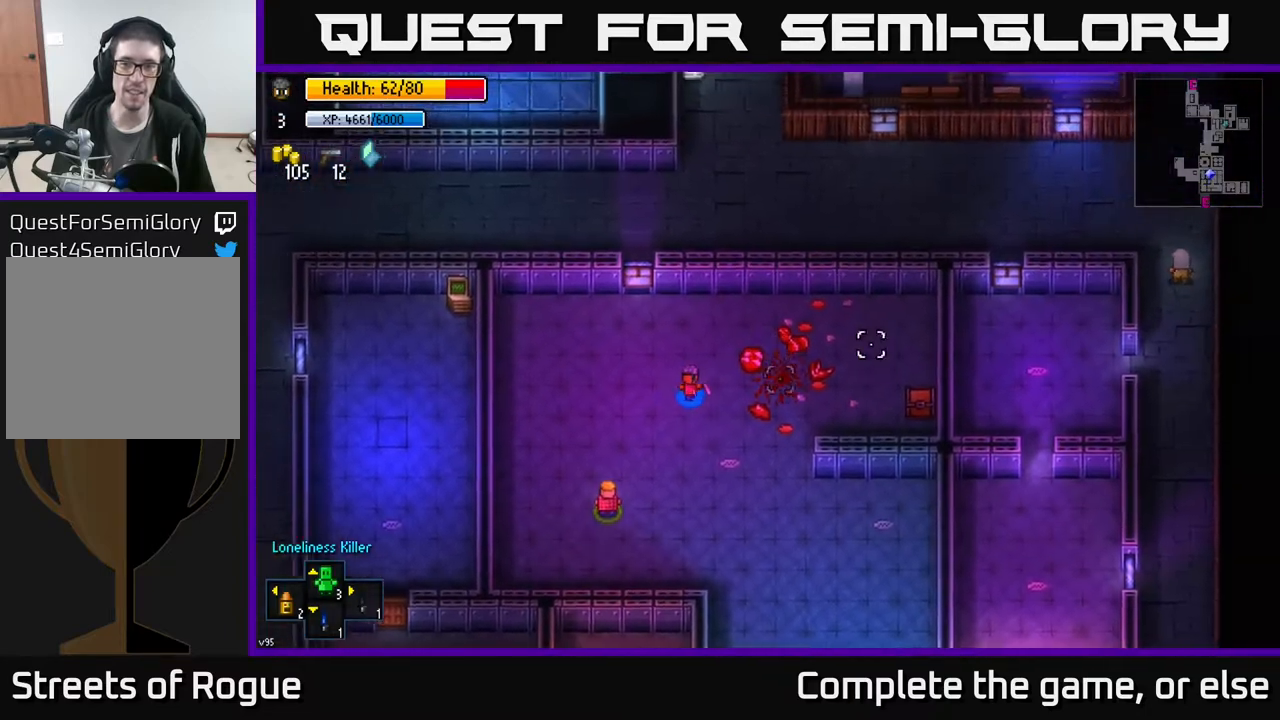
{"buttons": [], "left_stick": "right", "right_stick": "center", "events": [[100, "right_stick", "center"]]}
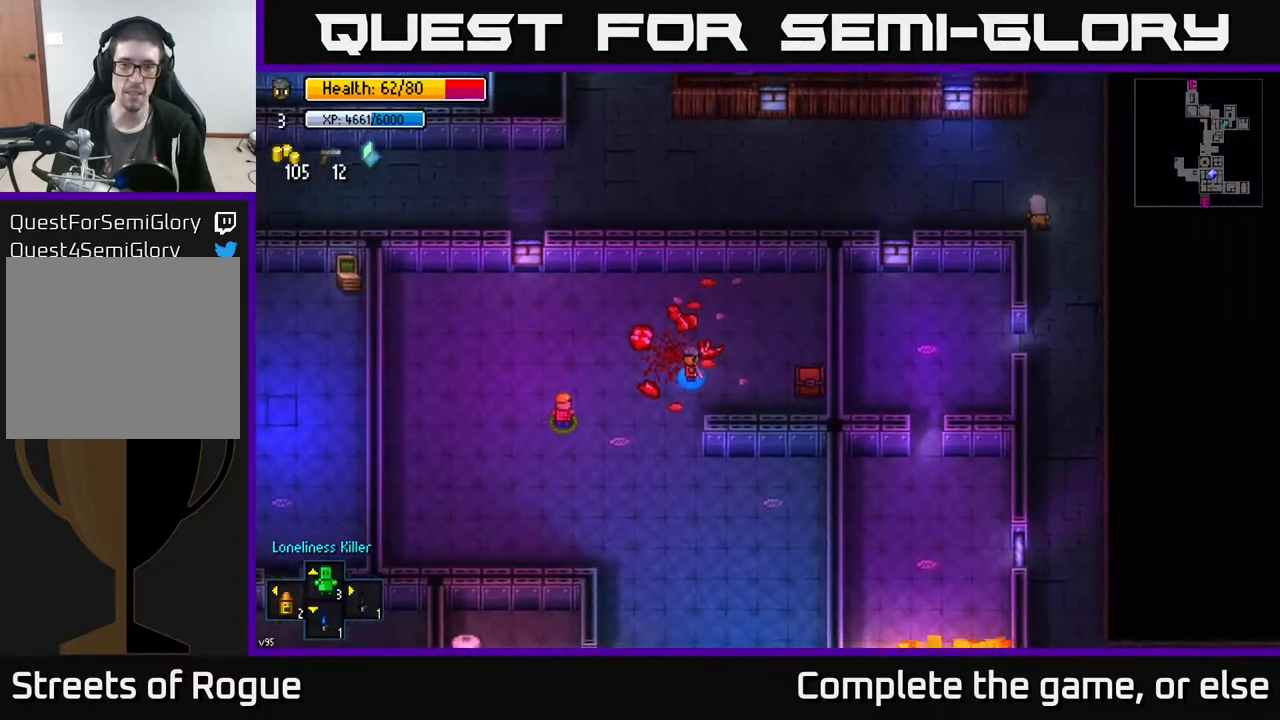
{"buttons": ["A"], "left_stick": "center", "right_stick": "center", "events": [[367, "left_stick", "center"], [467, "A", "down"]]}
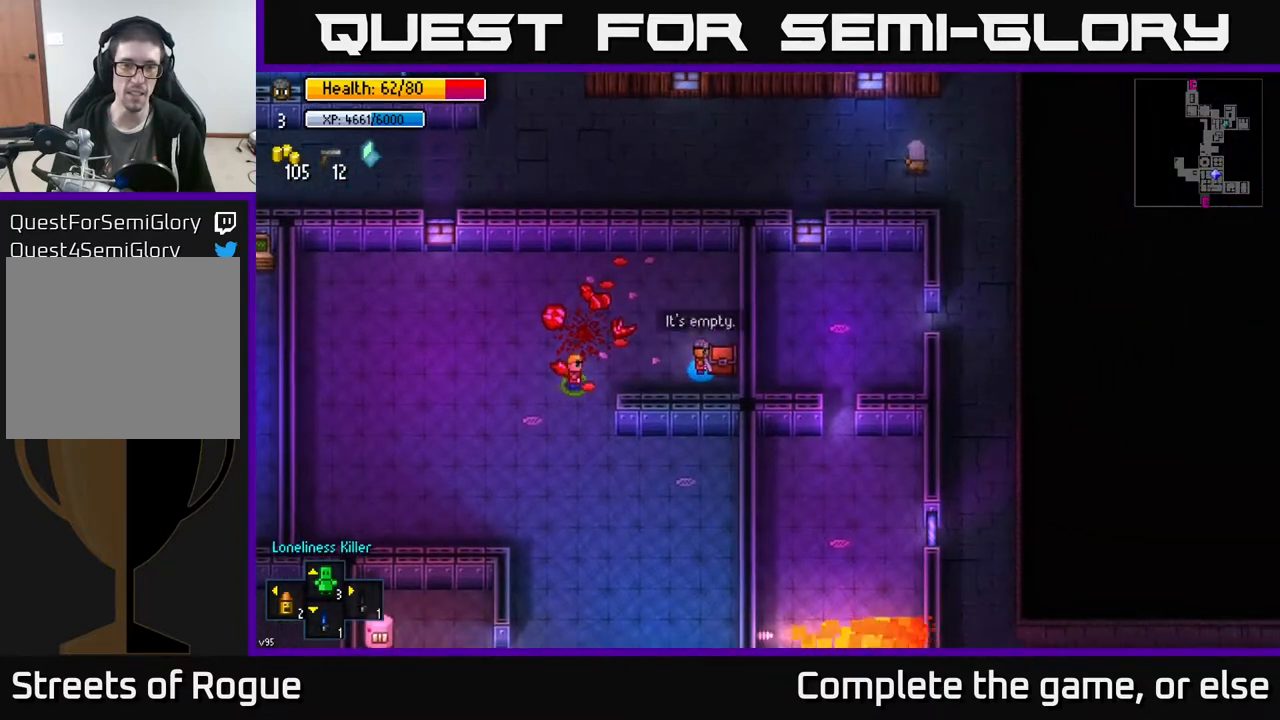
{"buttons": [], "left_stick": "left", "right_stick": "center", "events": [[67, "A", "up"], [317, "left_stick", "left"]]}
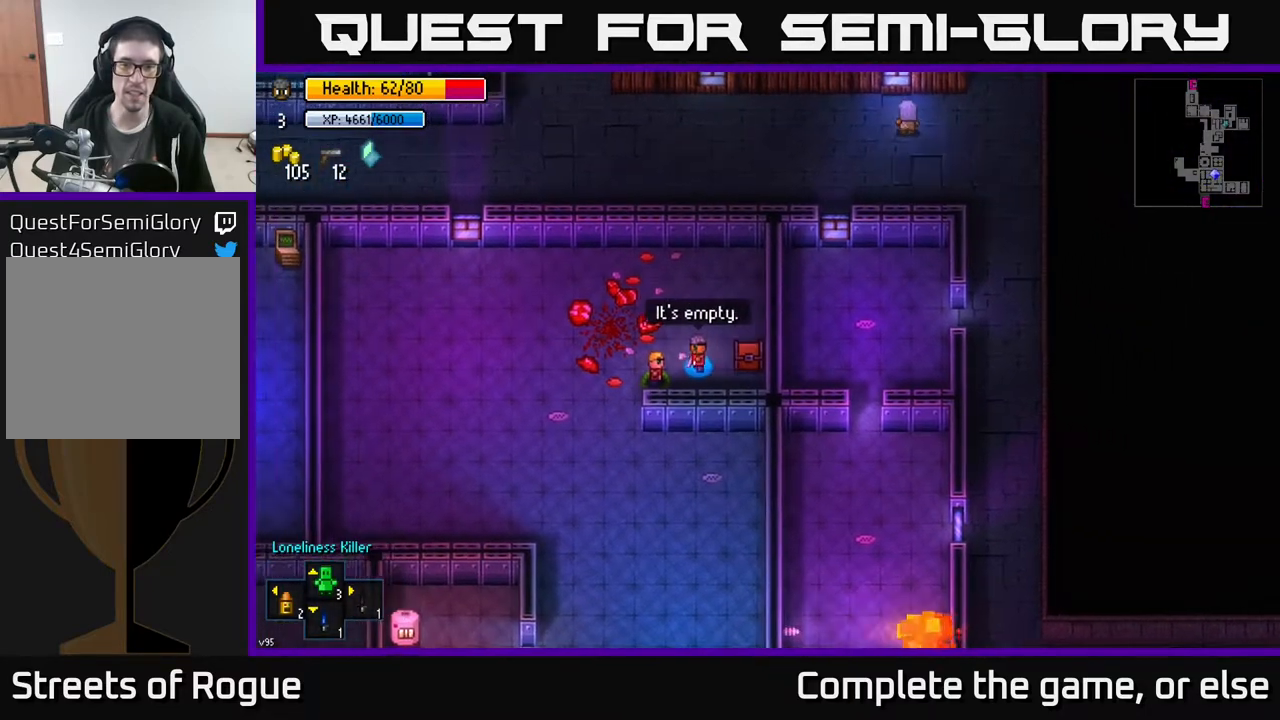
{"buttons": [], "left_stick": "down", "right_stick": "down", "events": [[117, "right_stick", "down"], [233, "left_stick", "down-left"], [417, "left_stick", "down"]]}
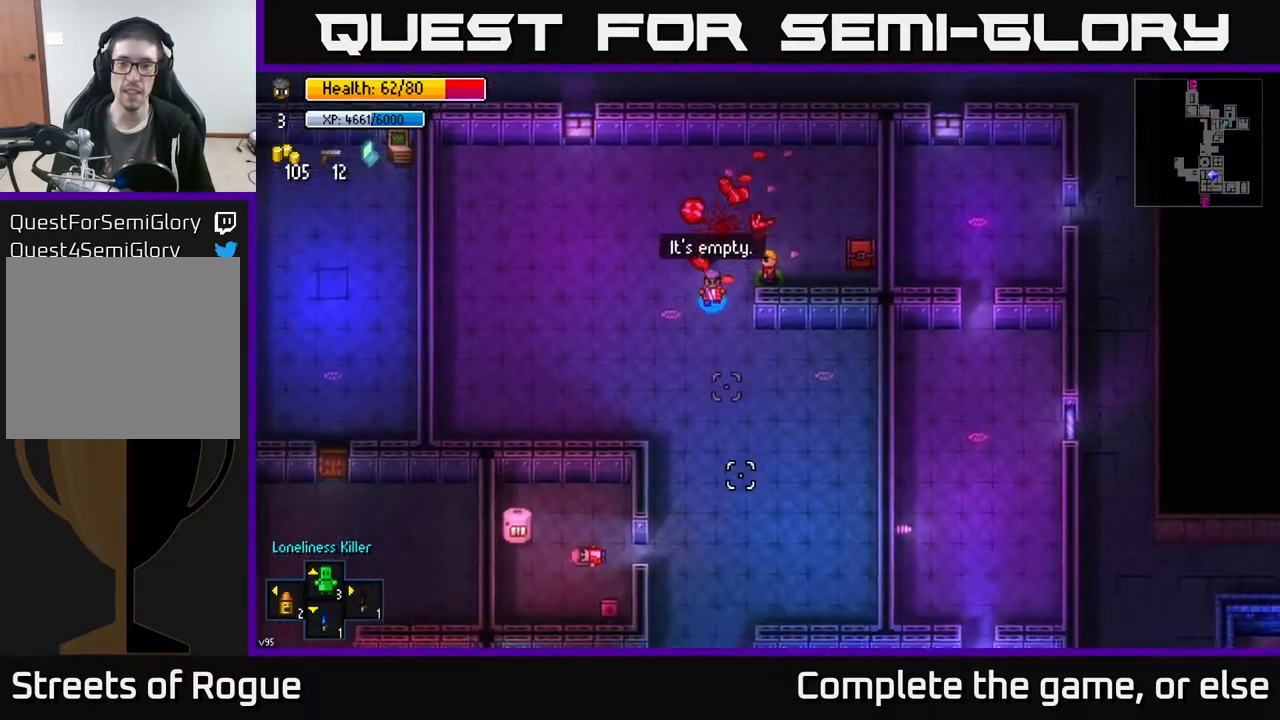
{"buttons": [], "left_stick": "down", "right_stick": "down", "events": [[133, "left_stick", "down-right"], [383, "left_stick", "down"]]}
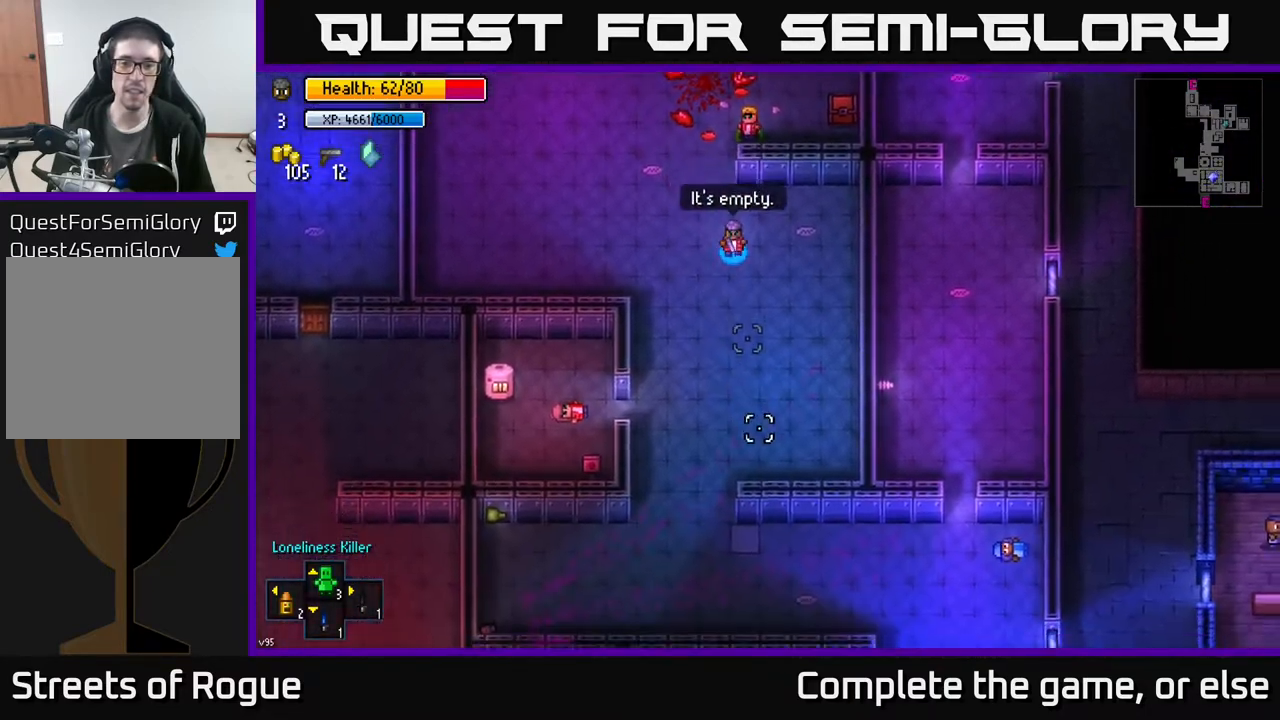
{"buttons": [], "left_stick": "down-left", "right_stick": "down", "events": [[367, "left_stick", "down-left"]]}
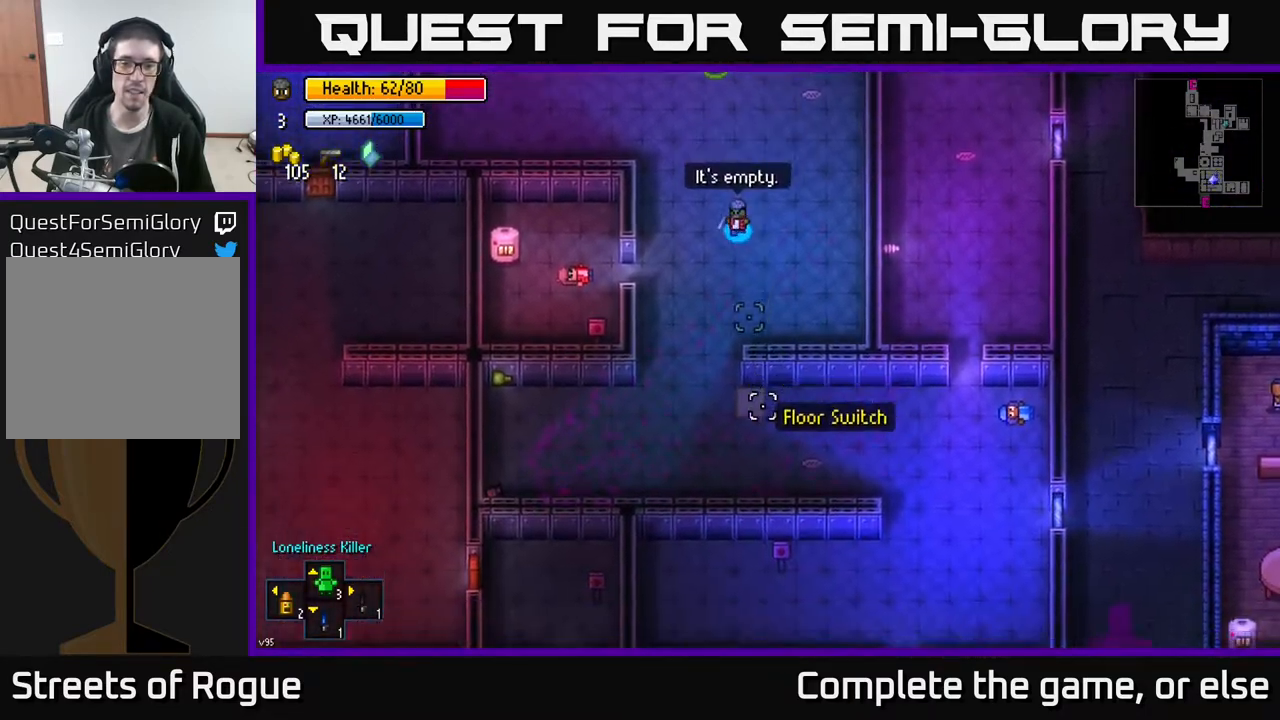
{"buttons": [], "left_stick": "down", "right_stick": "down", "events": [[50, "left_stick", "down"]]}
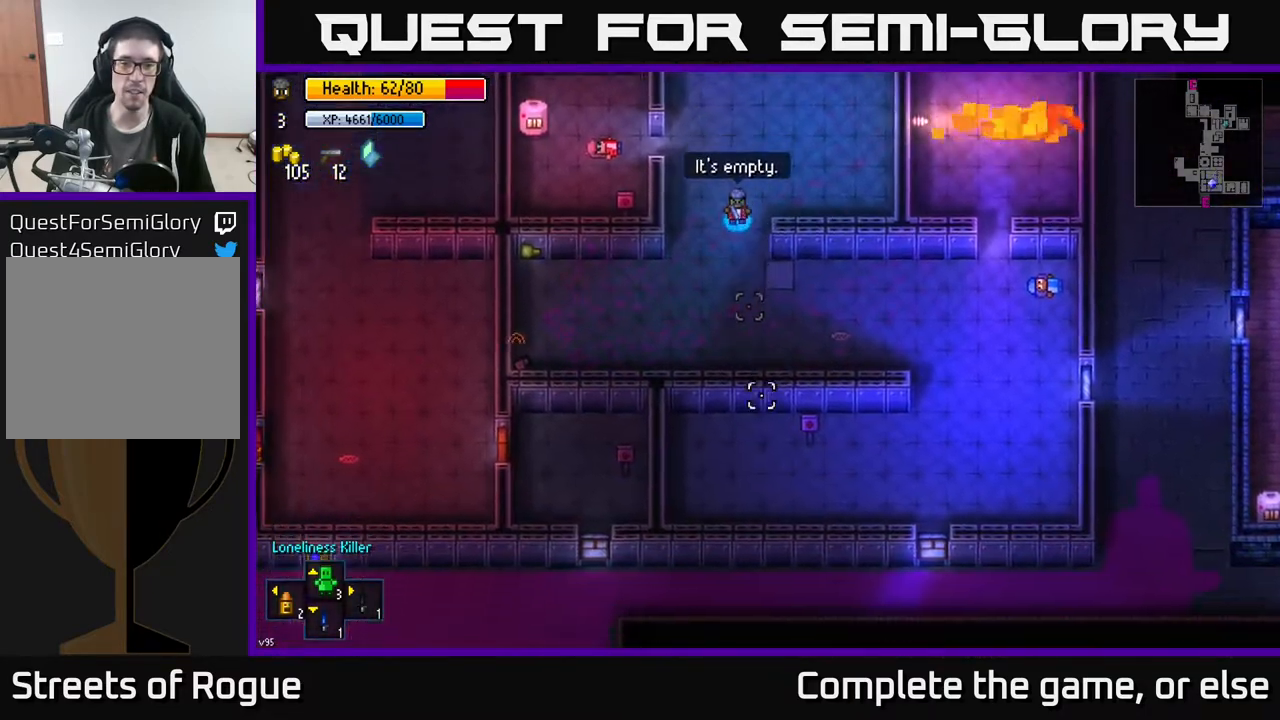
{"buttons": [], "left_stick": "down-right", "right_stick": "down", "events": [[317, "left_stick", "down-right"]]}
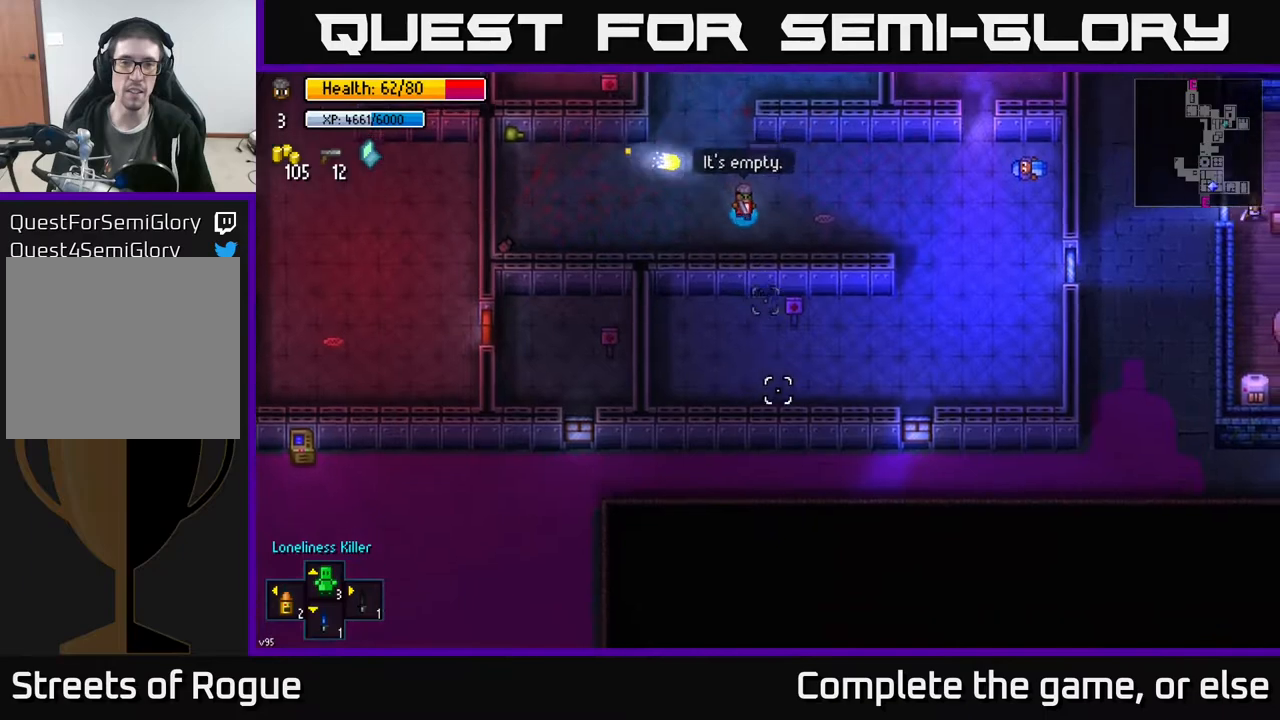
{"buttons": [], "left_stick": "up-right", "right_stick": "right", "events": [[100, "right_stick", "down-right"], [300, "left_stick", "up-right"], [317, "right_stick", "right"]]}
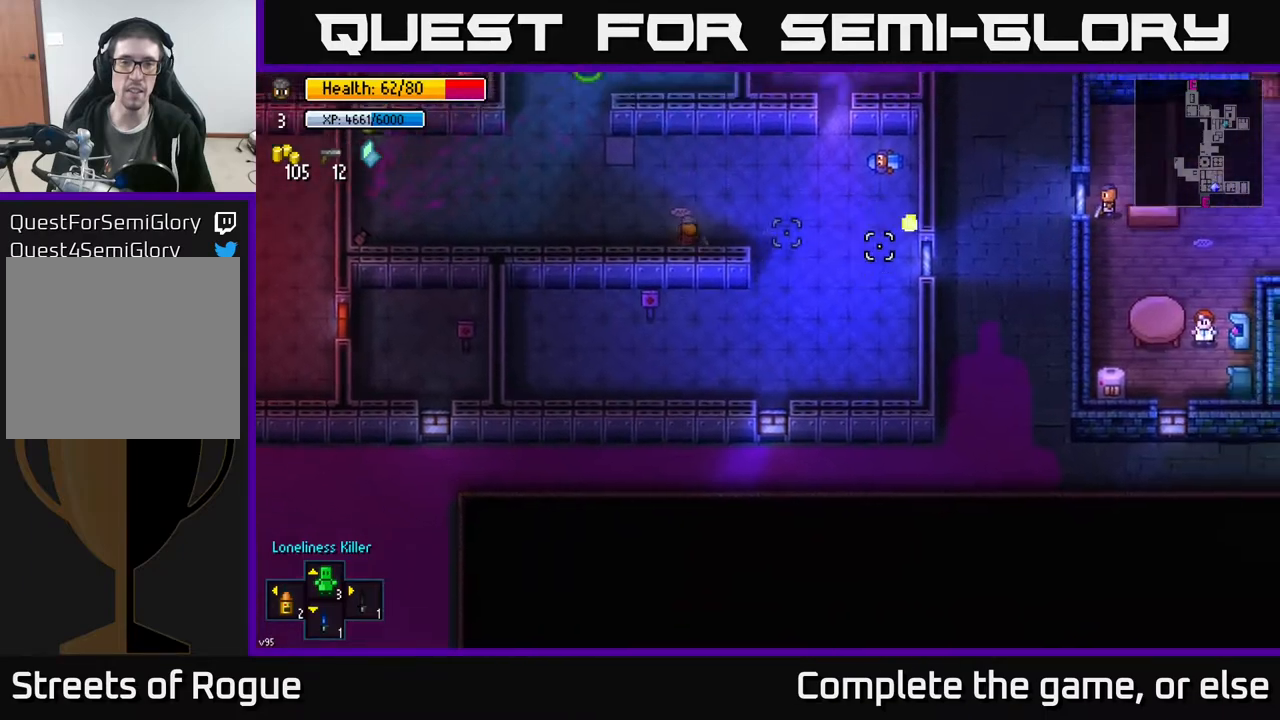
{"buttons": [], "left_stick": "right", "right_stick": "up-right", "events": [[250, "right_stick", "up-right"], [483, "left_stick", "right"]]}
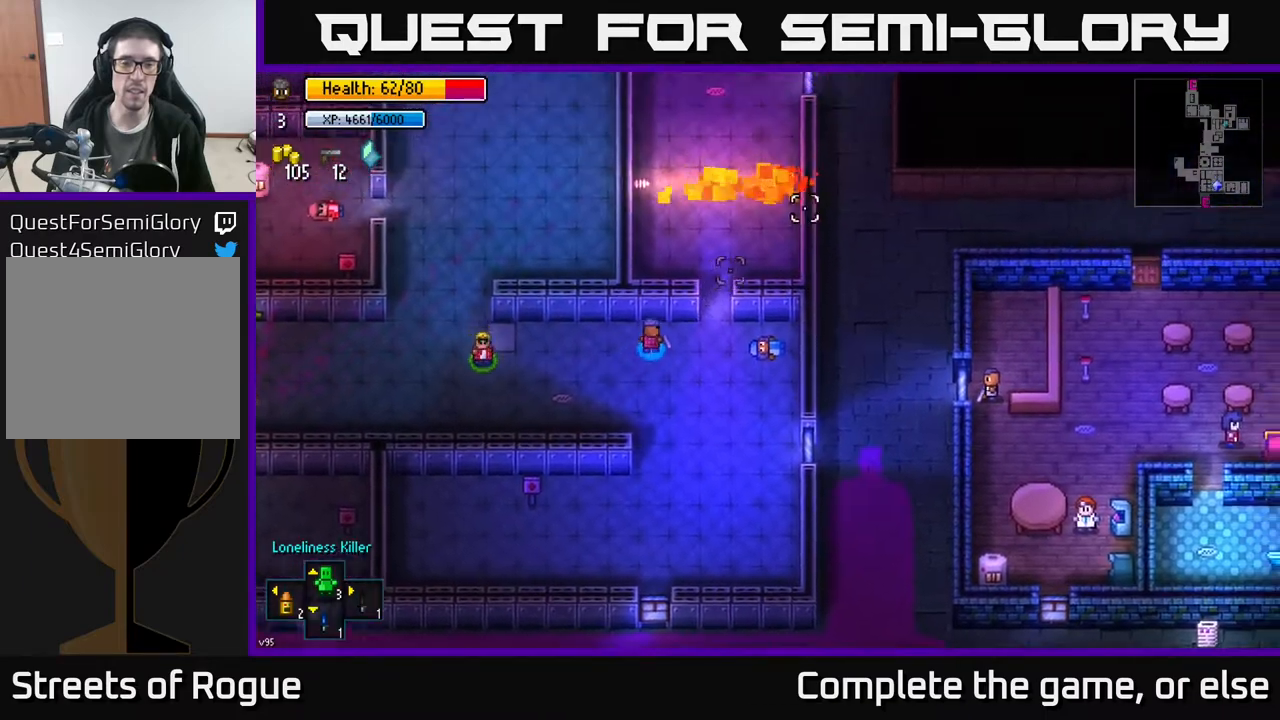
{"buttons": [], "left_stick": "up", "right_stick": "up-right", "events": [[317, "left_stick", "up"]]}